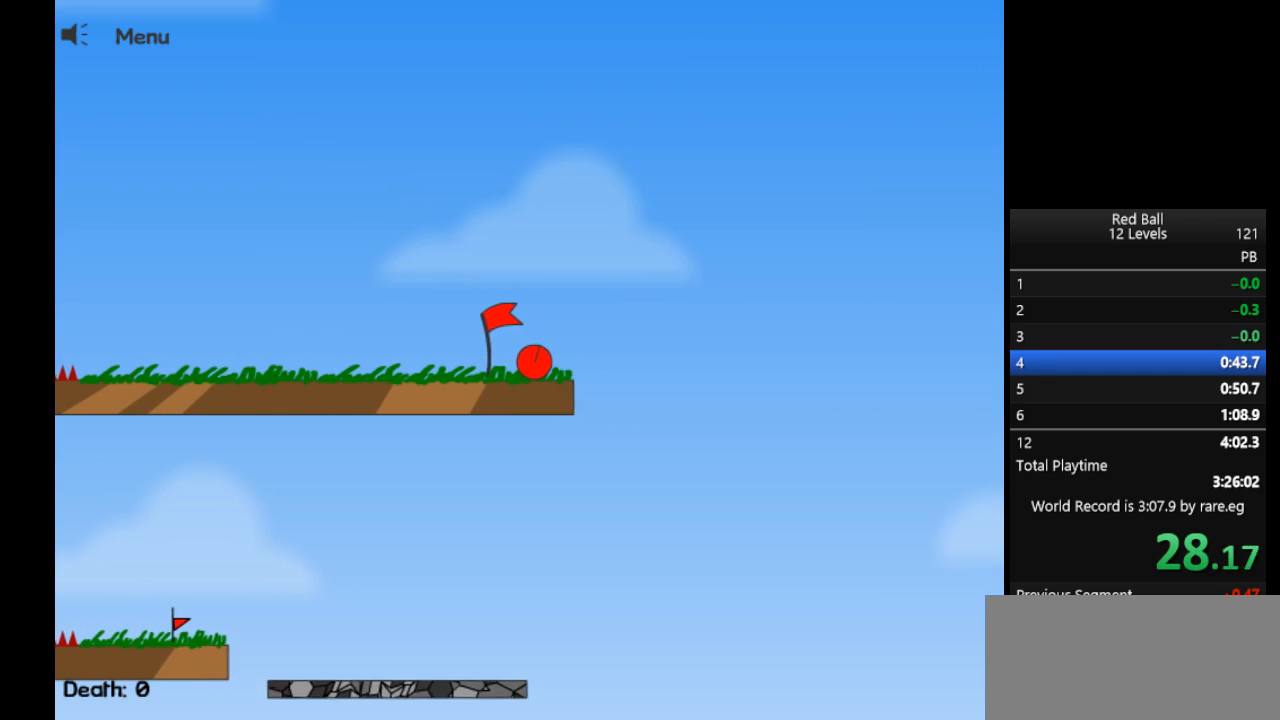
Gameplay with keyboard; each line is a JSON object with the keys held at the frame after it. "events" lists presses ("down") and releases ("up") of "d", "down", "f", "left", "right" and "up" between this image and that frame as [ms after this image, input, new state], when the widget could be followed in between. No other keys are recorded. Mouse input is not recorded.
{"keys": [], "events": []}
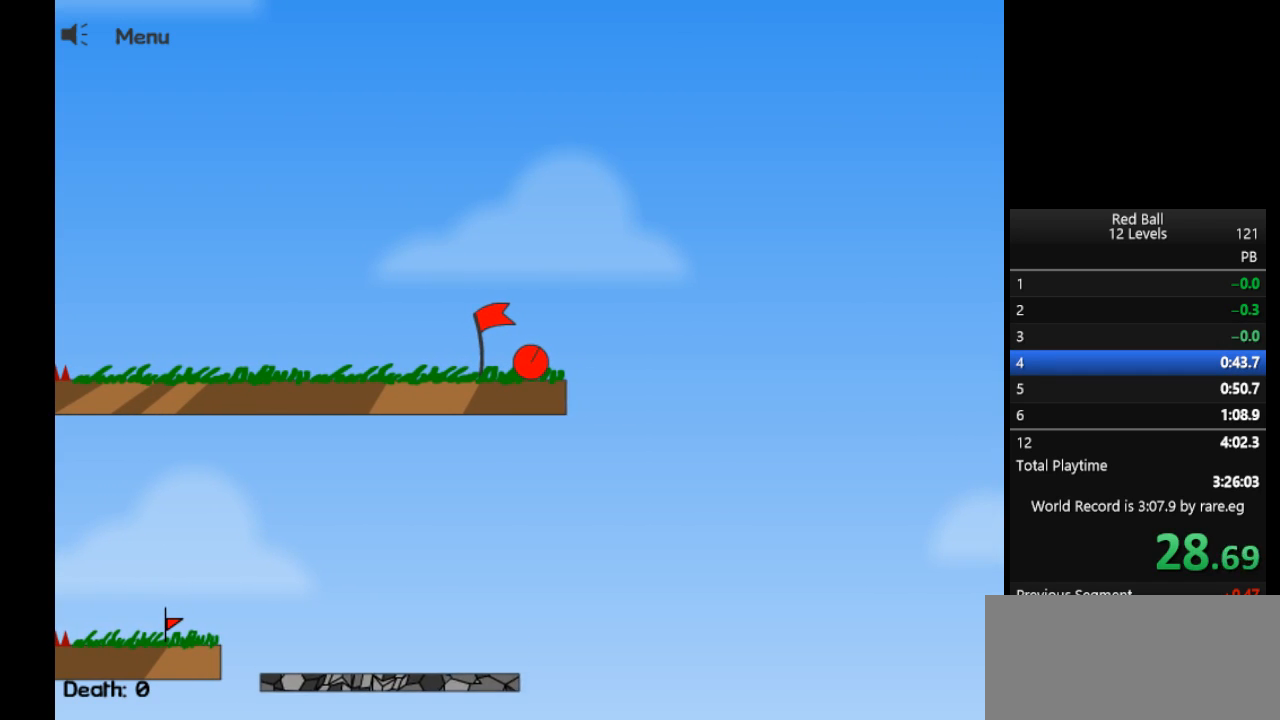
{"keys": [], "events": []}
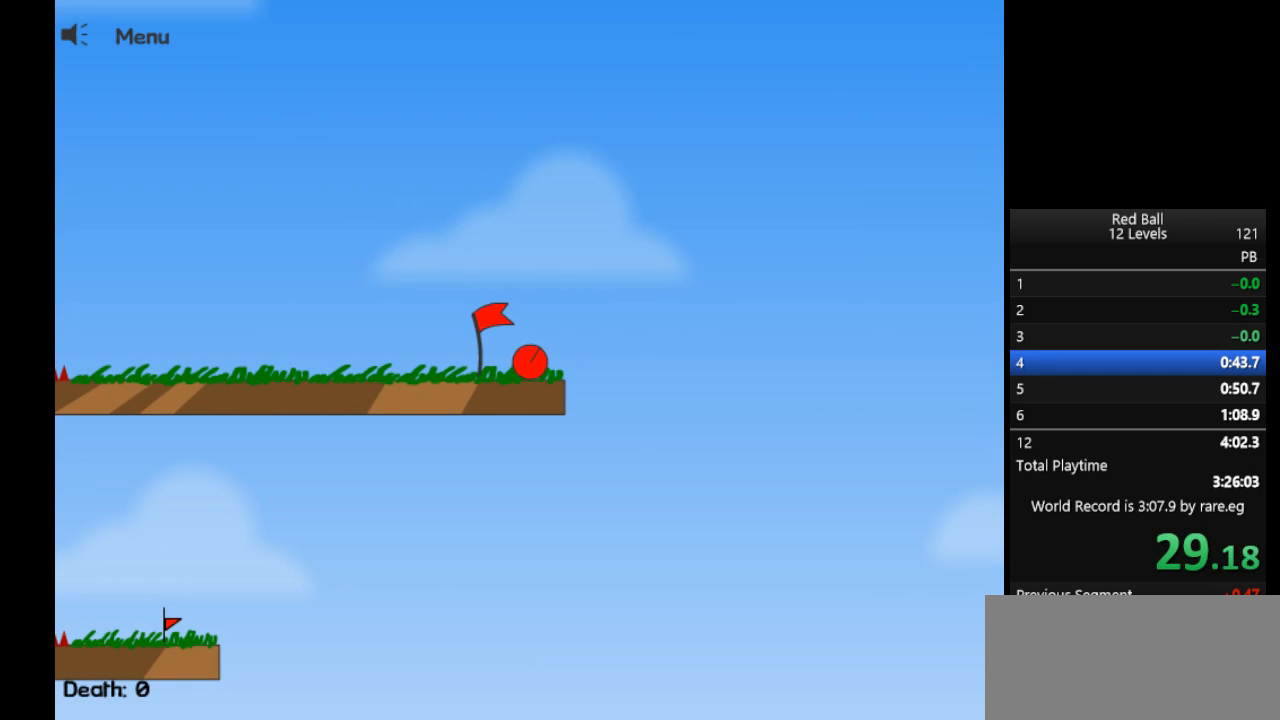
{"keys": ["right"], "events": [[383, "right", "down"]]}
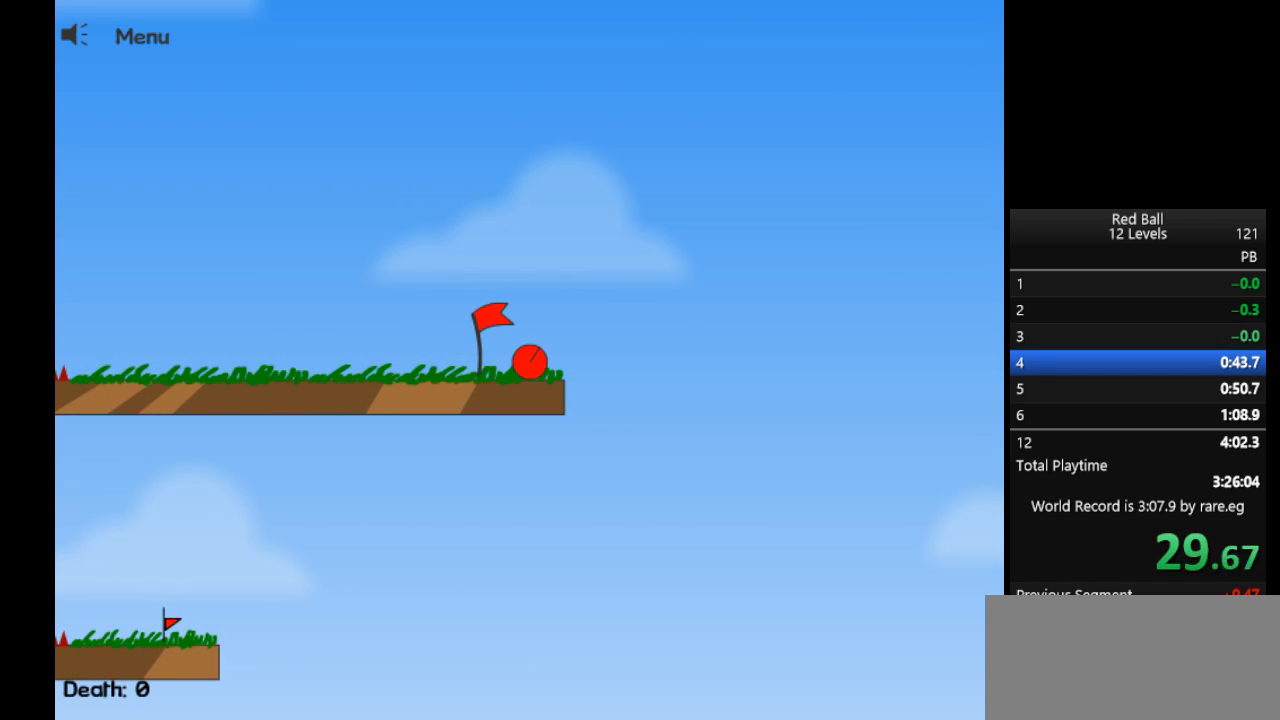
{"keys": ["right"], "events": []}
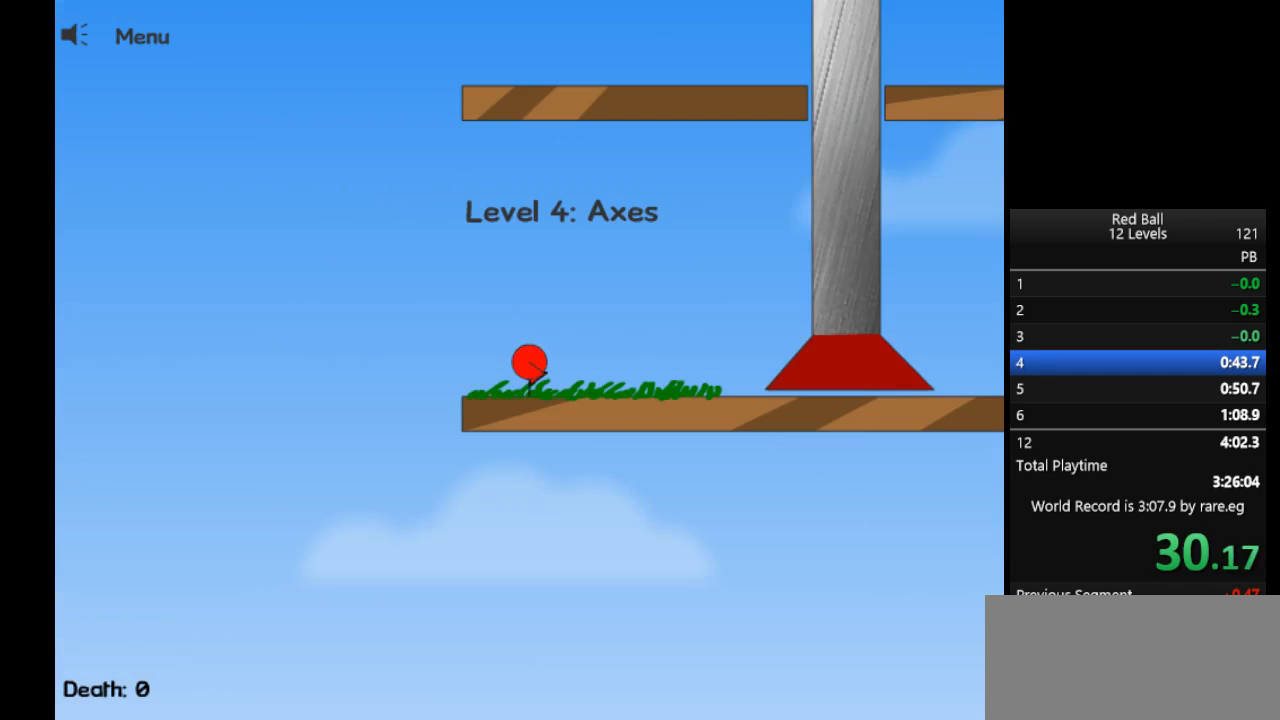
{"keys": ["right"], "events": []}
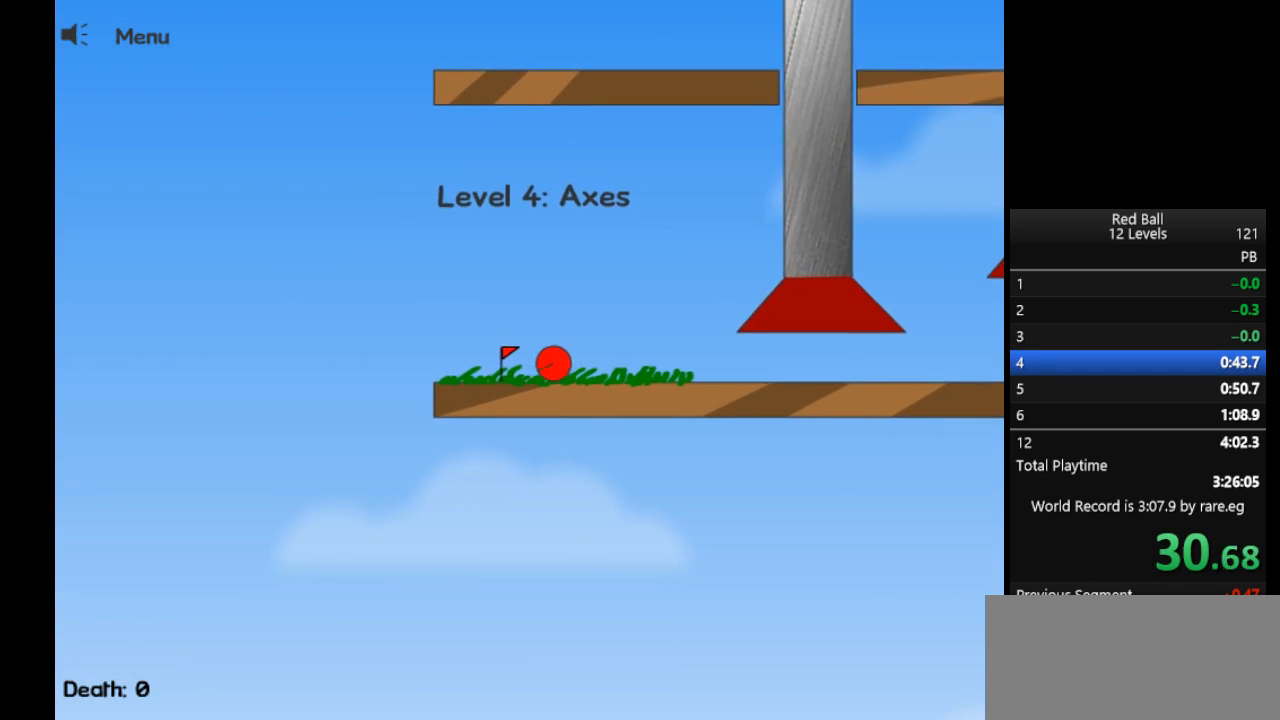
{"keys": ["right"], "events": []}
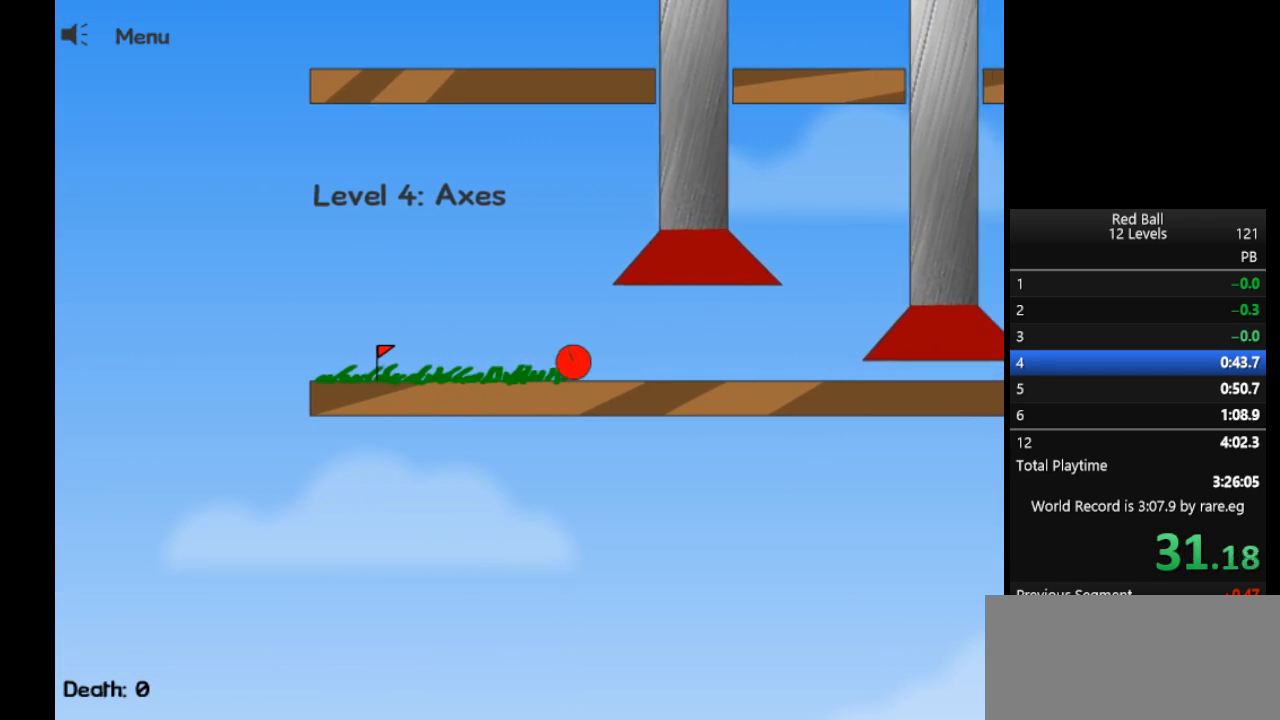
{"keys": ["right"], "events": []}
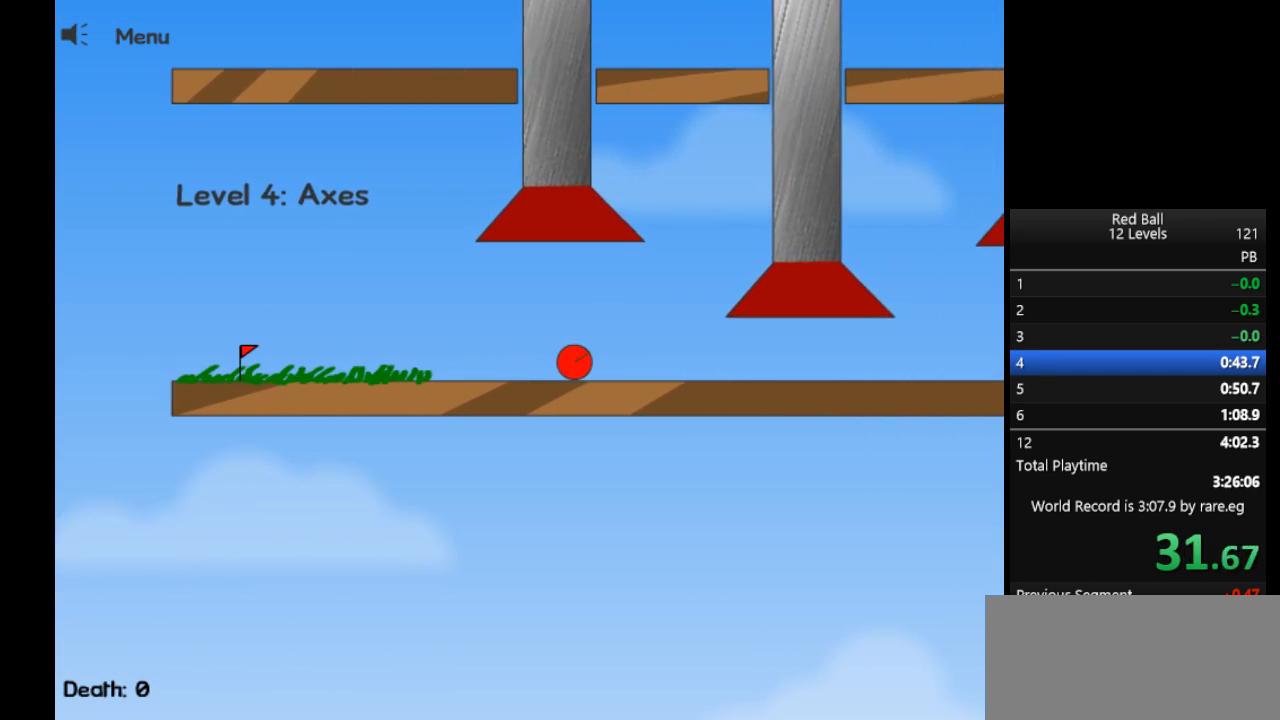
{"keys": ["right"], "events": []}
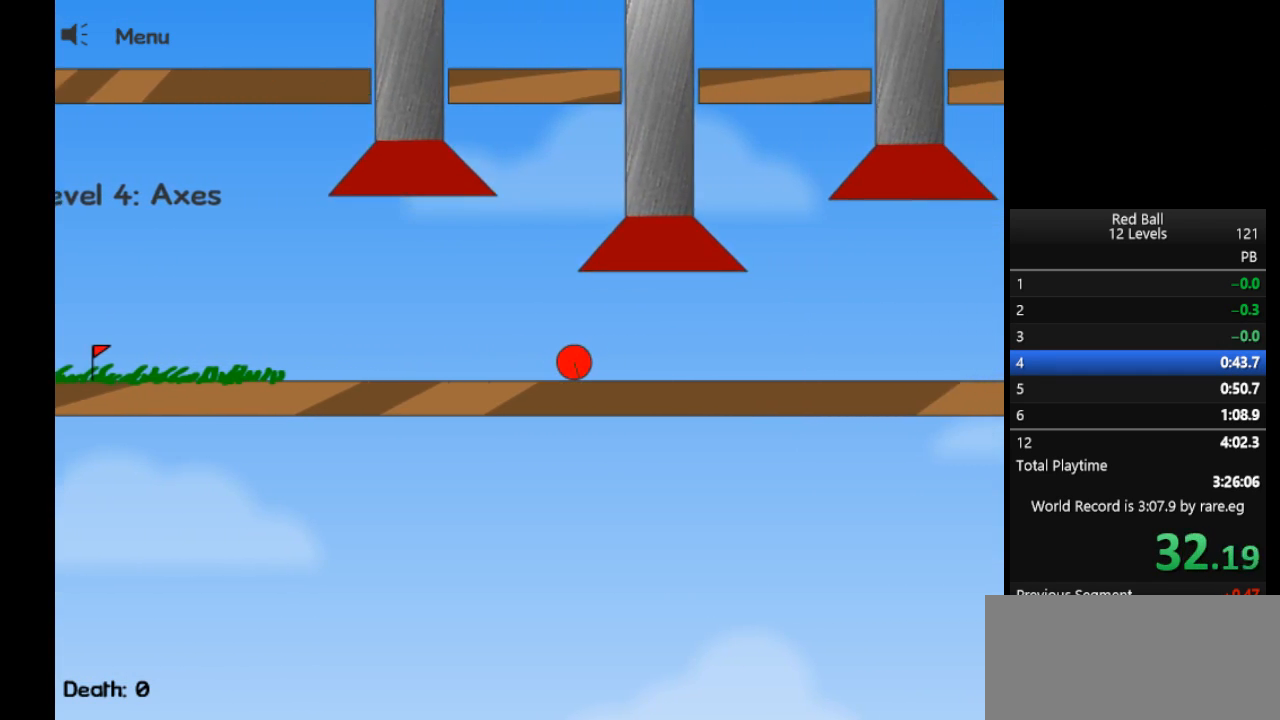
{"keys": ["left"], "events": [[150, "right", "up"], [200, "left", "down"], [333, "left", "up"], [383, "left", "down"]]}
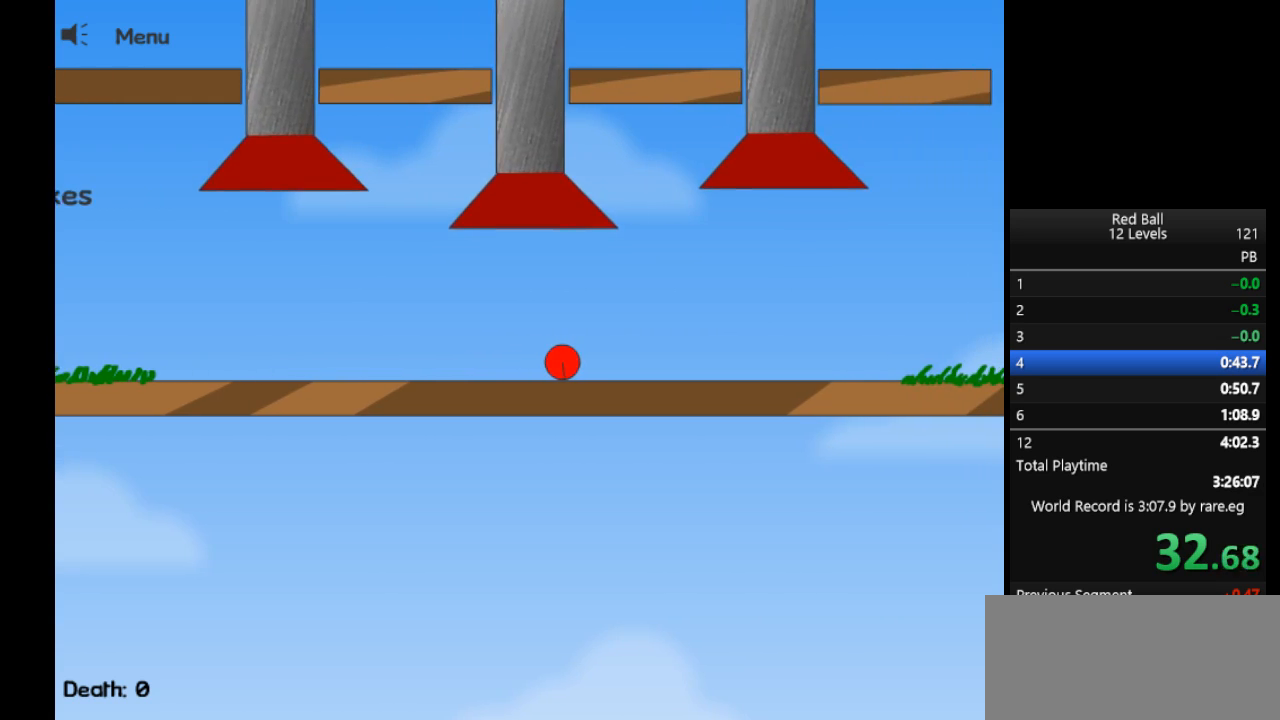
{"keys": [], "events": [[33, "left", "up"], [67, "left", "down"], [267, "left", "up"]]}
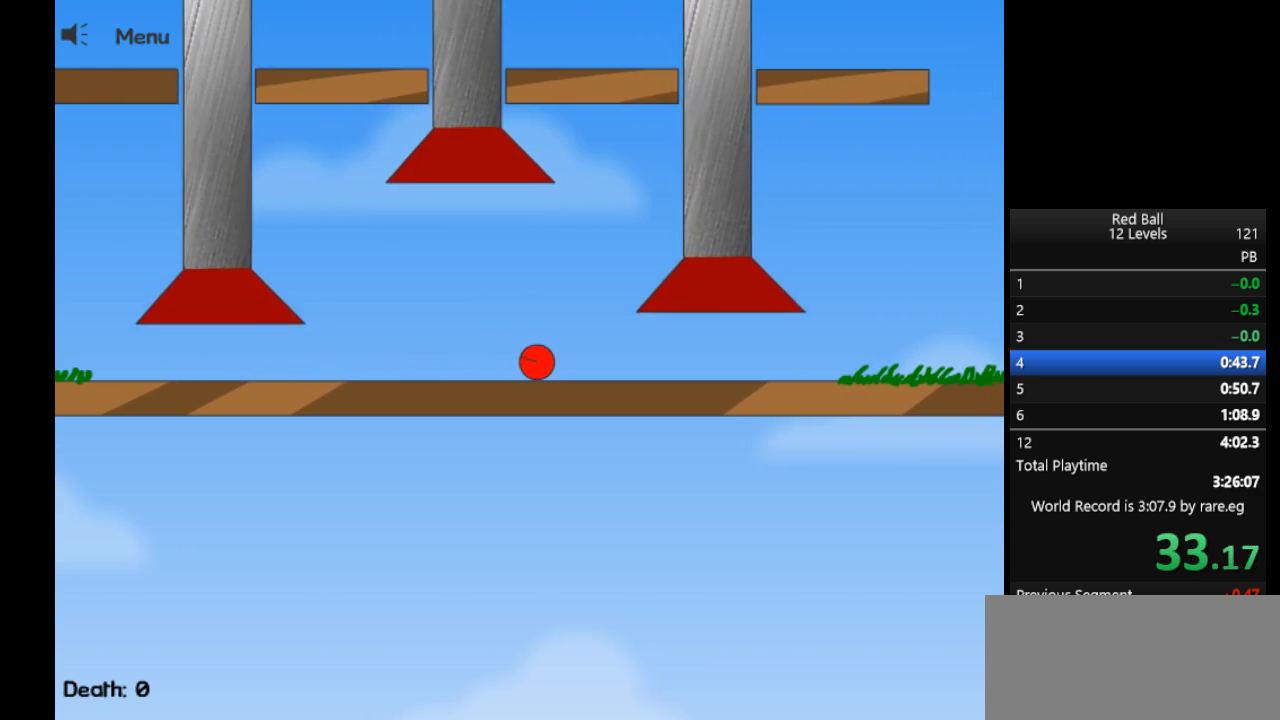
{"keys": ["right"], "events": [[233, "right", "down"]]}
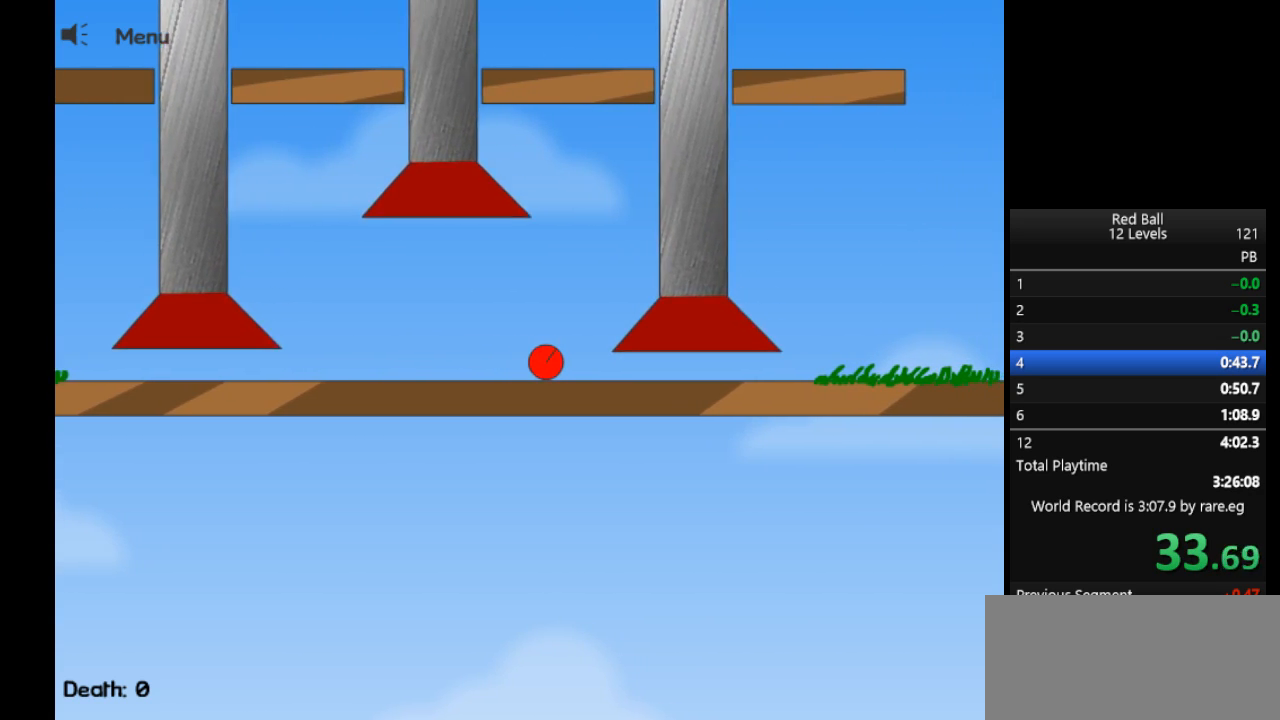
{"keys": ["right"], "events": []}
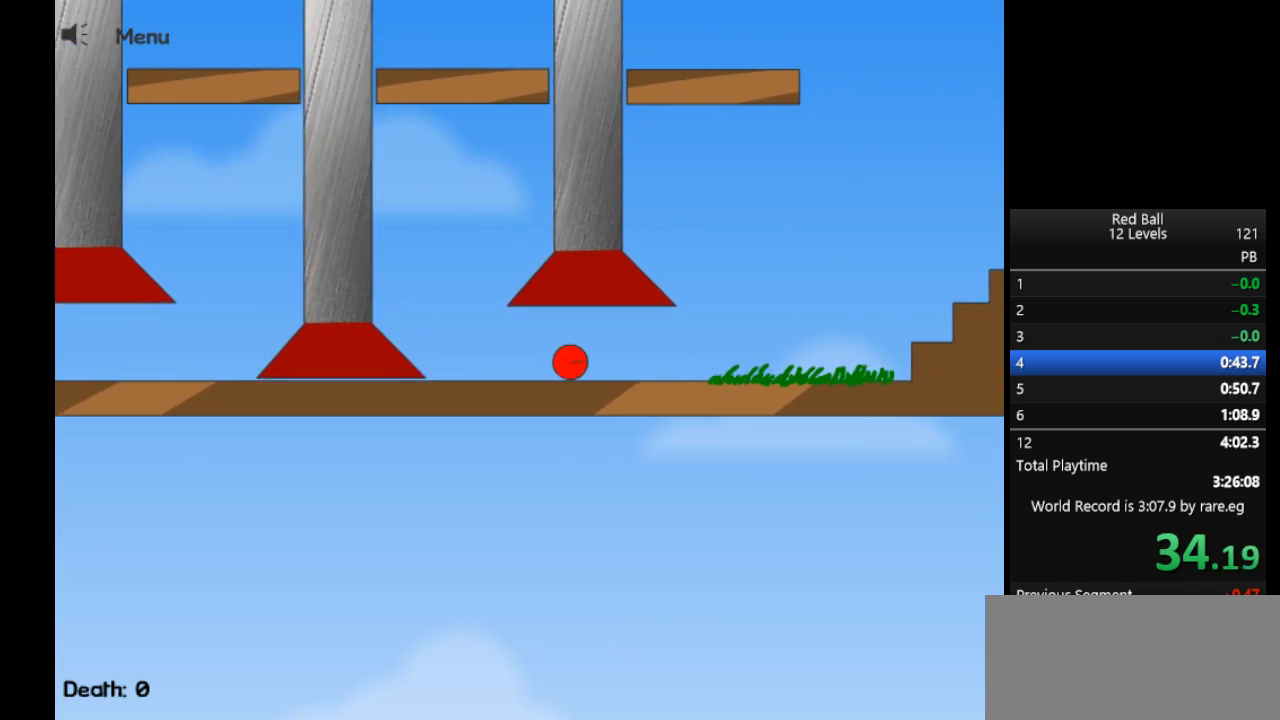
{"keys": ["right", "up"], "events": [[450, "up", "down"]]}
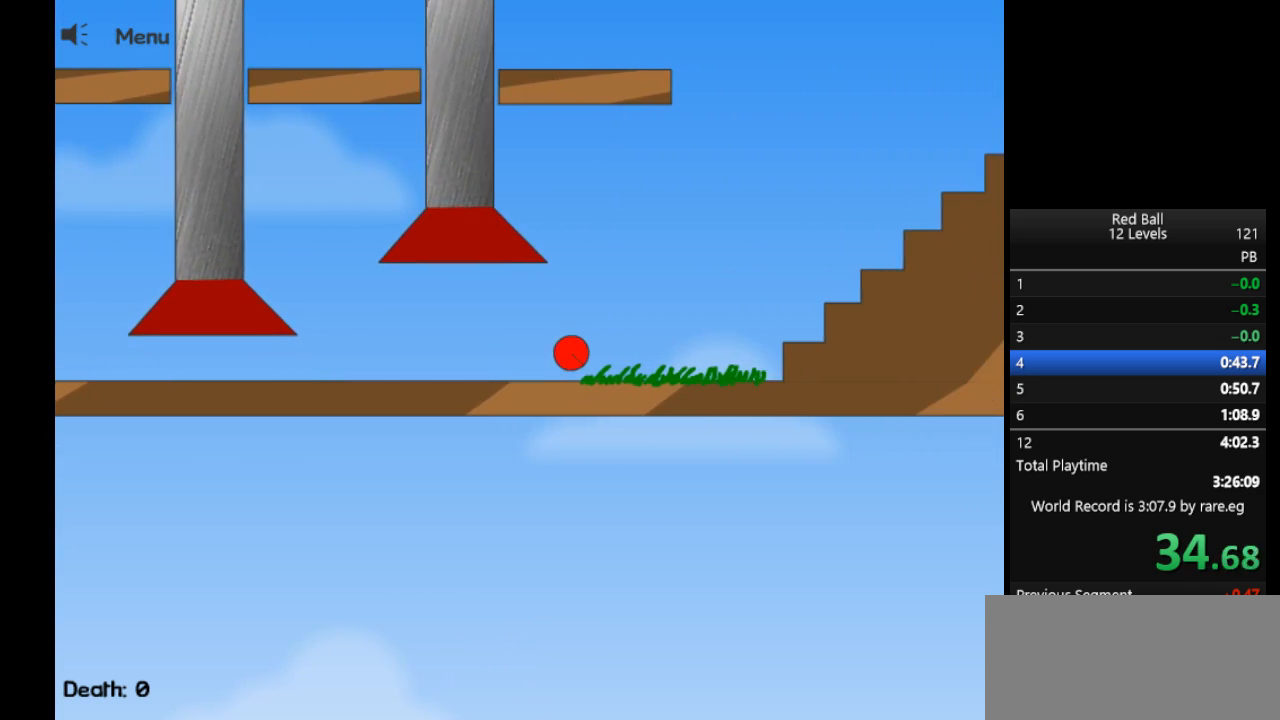
{"keys": ["right", "up"], "events": []}
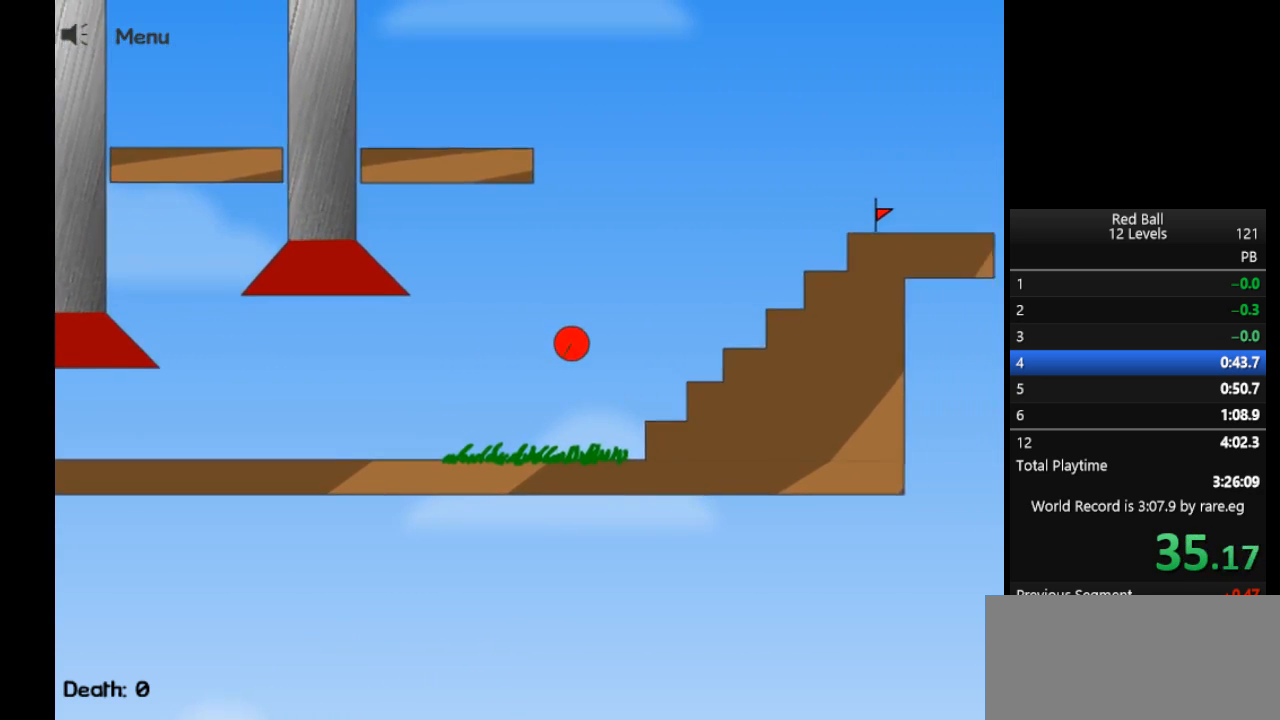
{"keys": ["left", "up"], "events": [[200, "left", "down"], [200, "right", "up"]]}
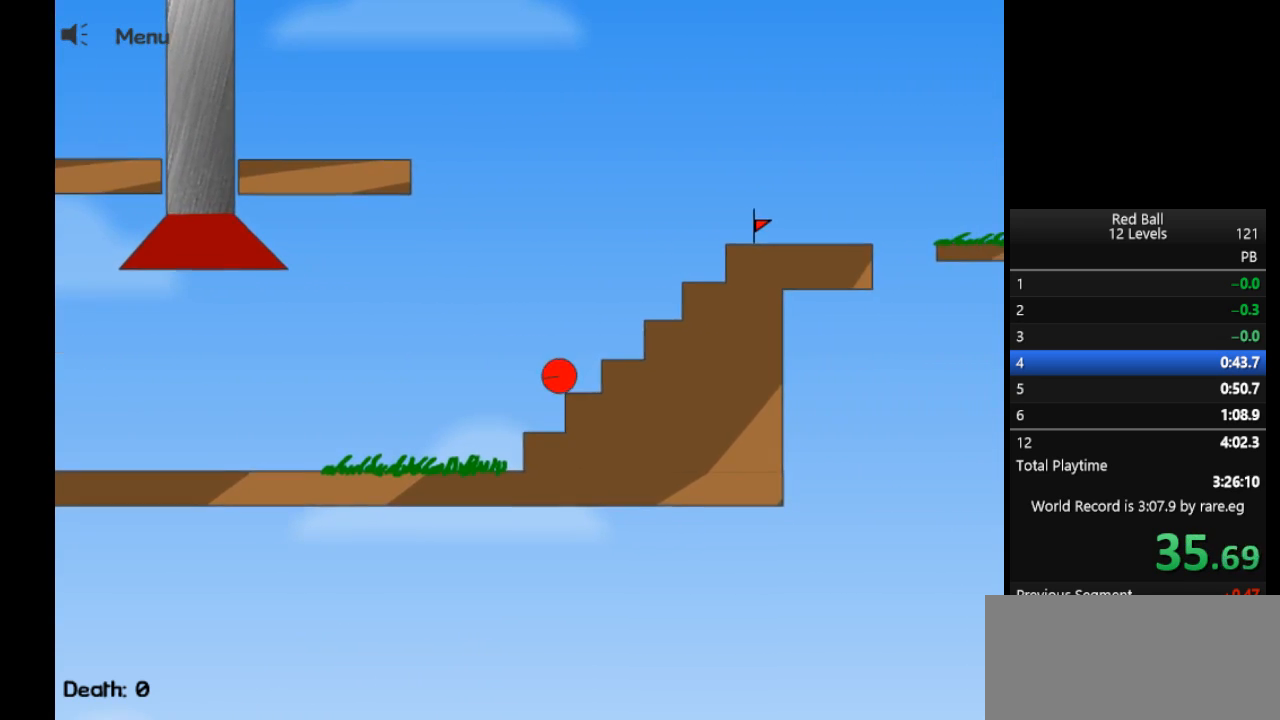
{"keys": ["right", "up"], "events": [[33, "right", "down"], [67, "left", "up"]]}
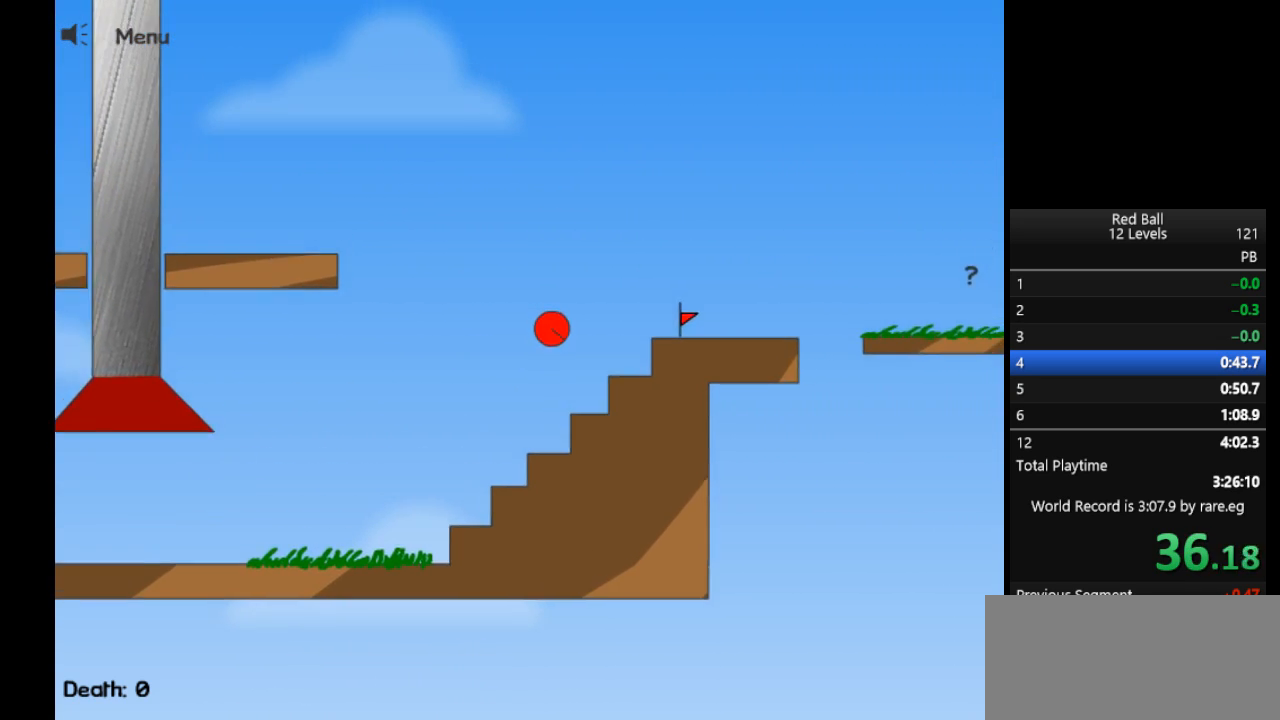
{"keys": ["right"], "events": [[417, "up", "up"]]}
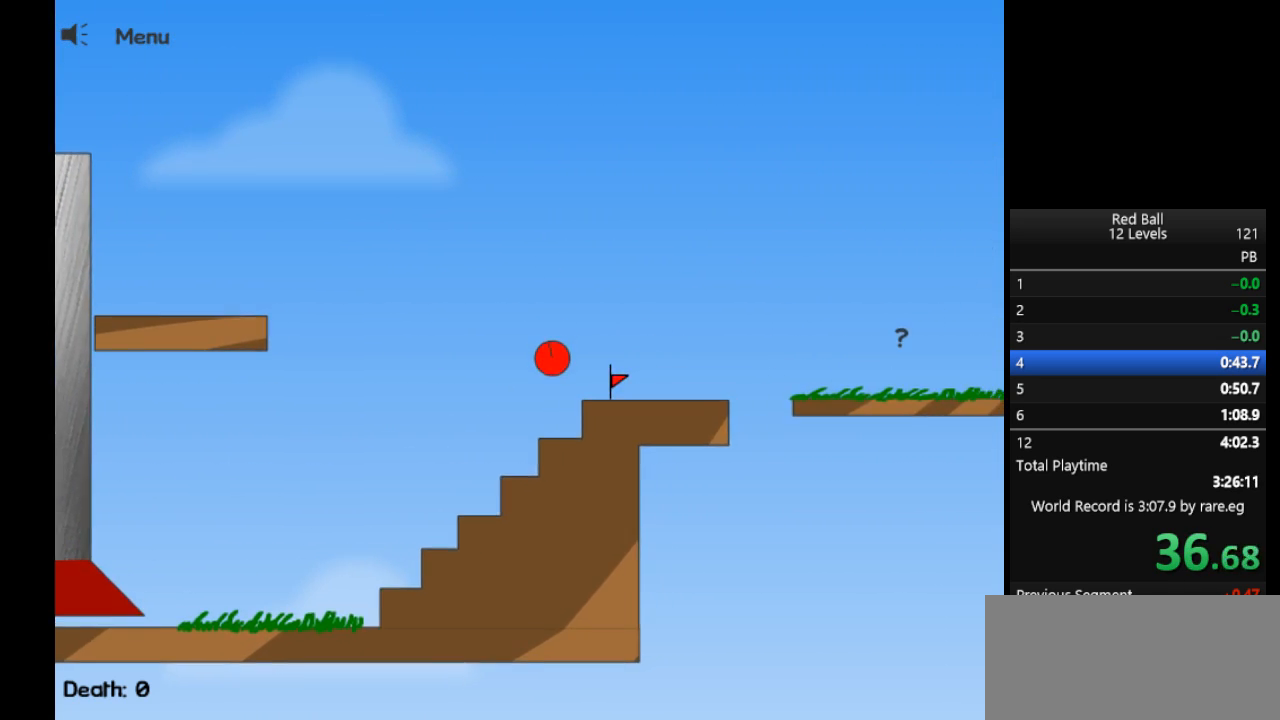
{"keys": ["right"], "events": [[333, "right", "up"], [433, "right", "down"]]}
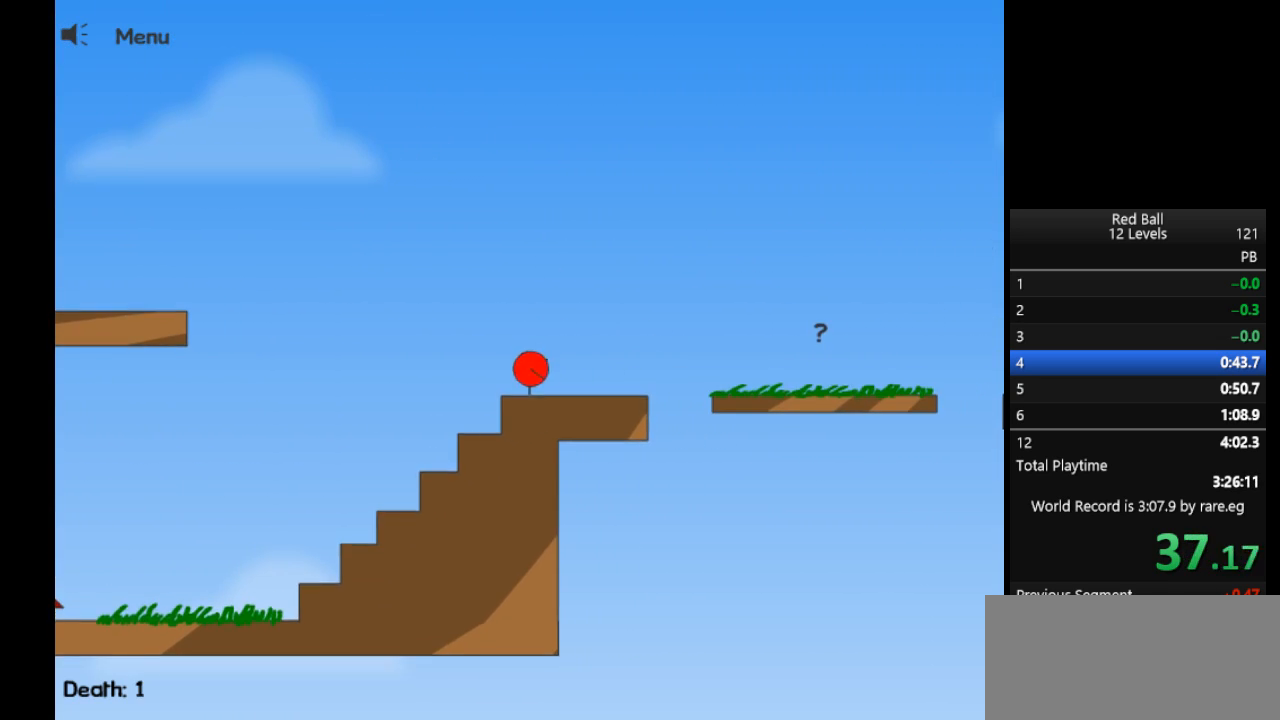
{"keys": ["right"], "events": []}
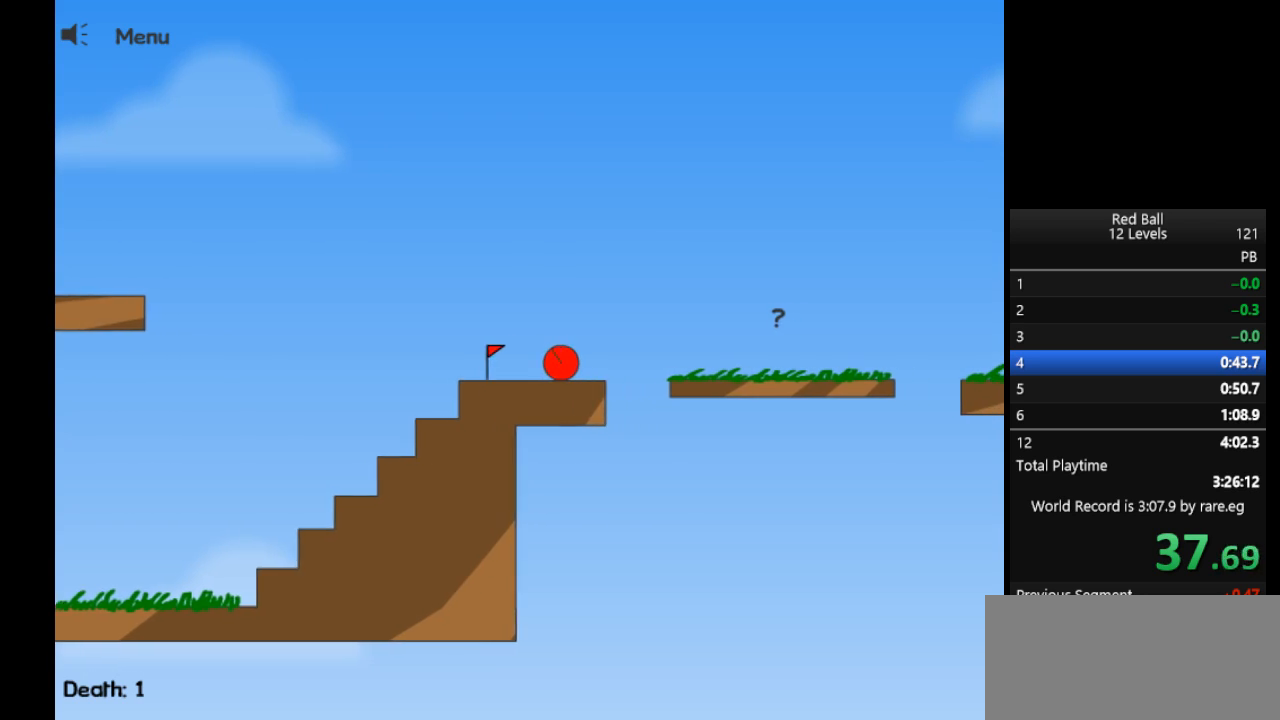
{"keys": ["right", "up"], "events": [[133, "up", "down"]]}
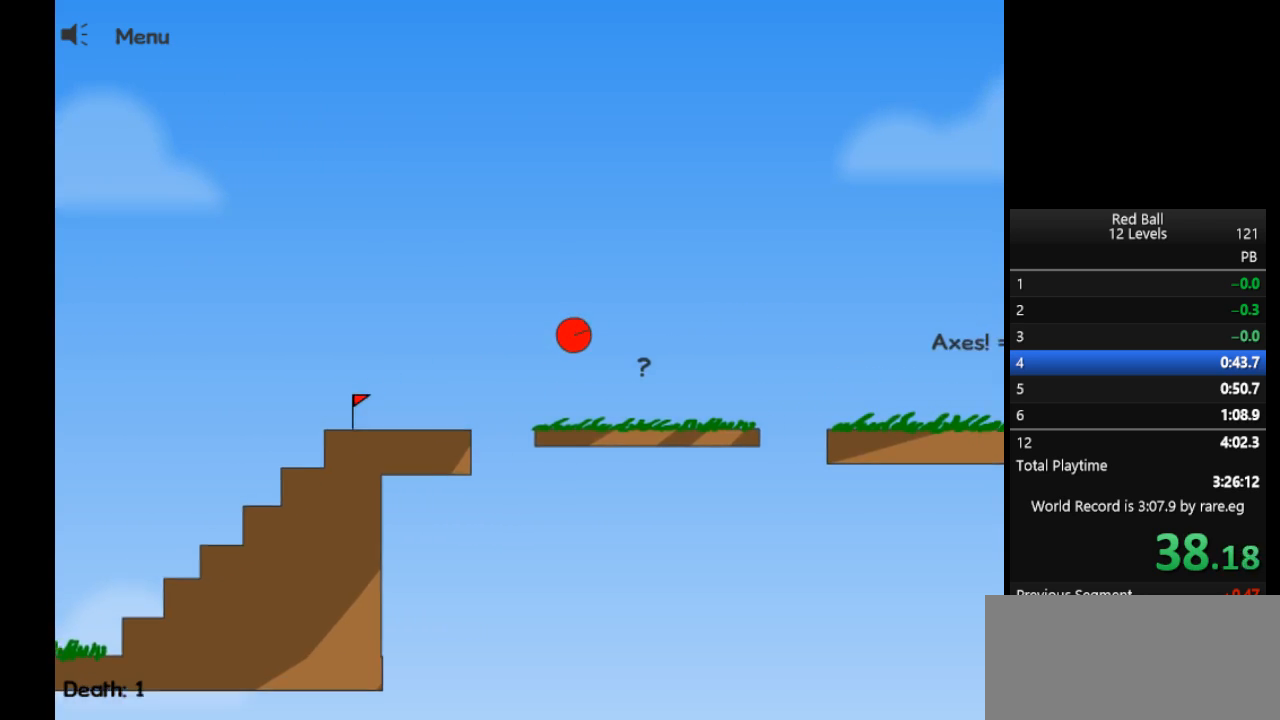
{"keys": ["right", "up"], "events": []}
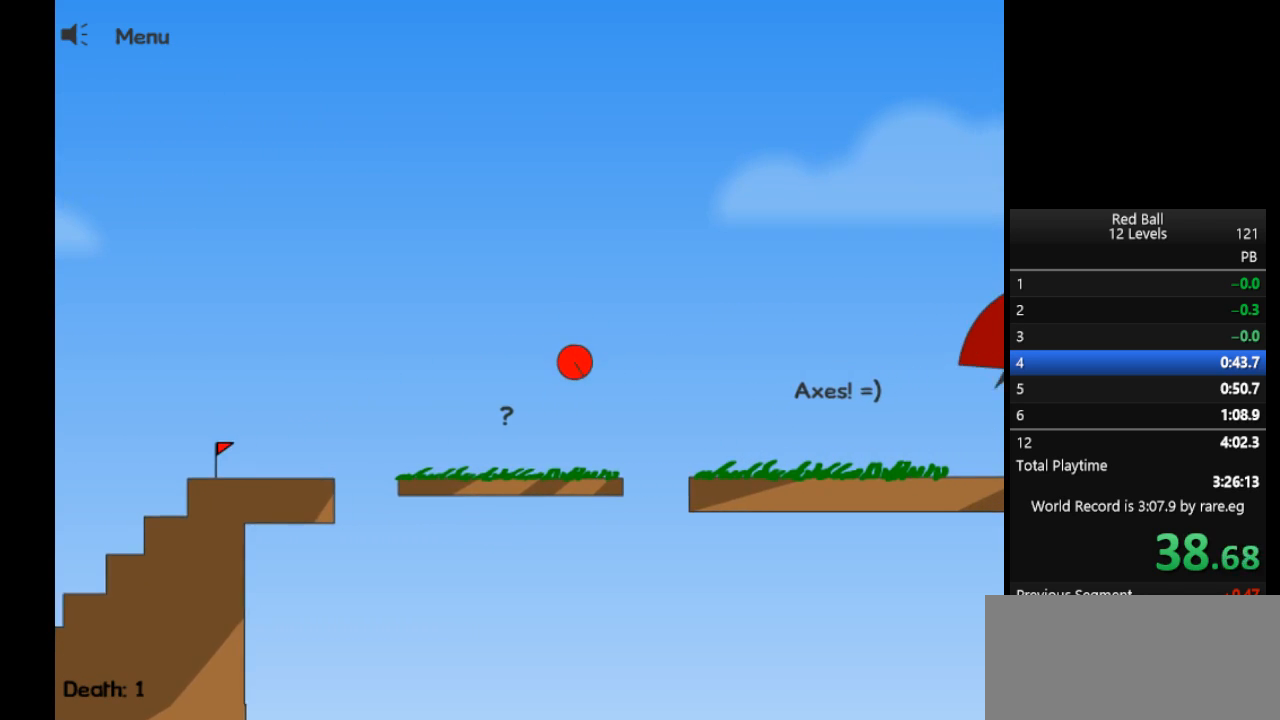
{"keys": ["right"], "events": [[33, "up", "up"]]}
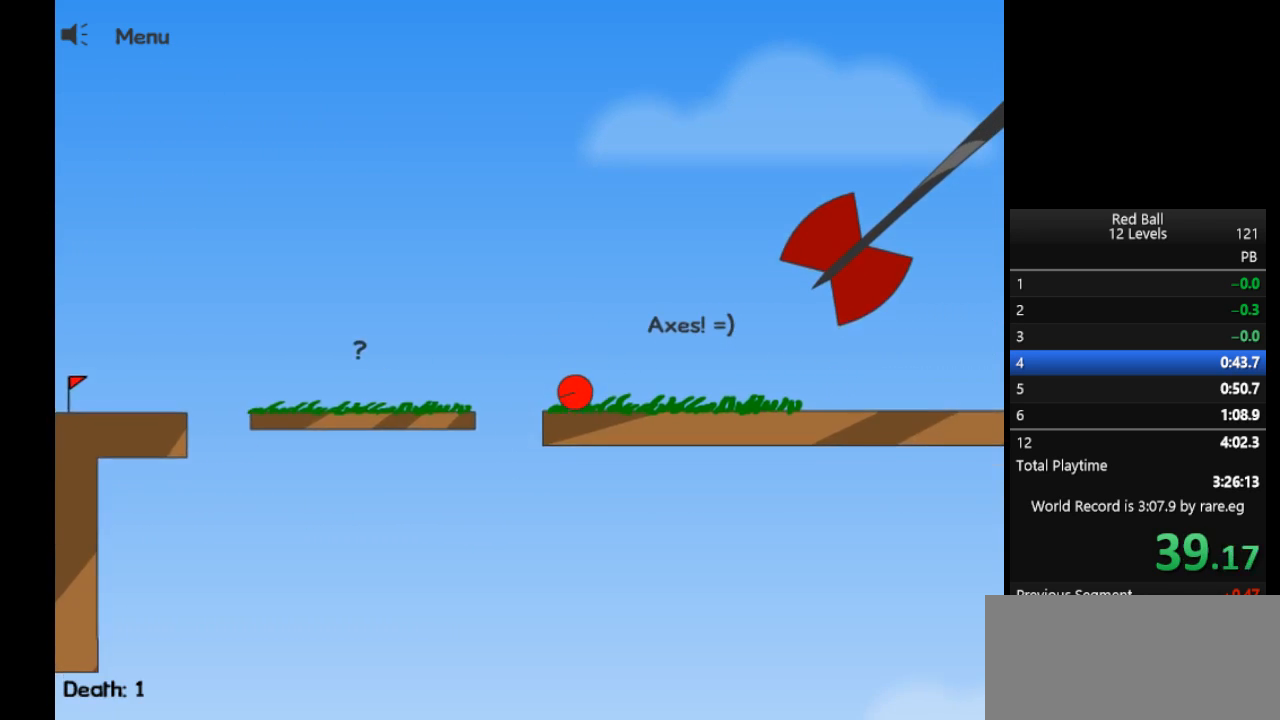
{"keys": ["right"], "events": []}
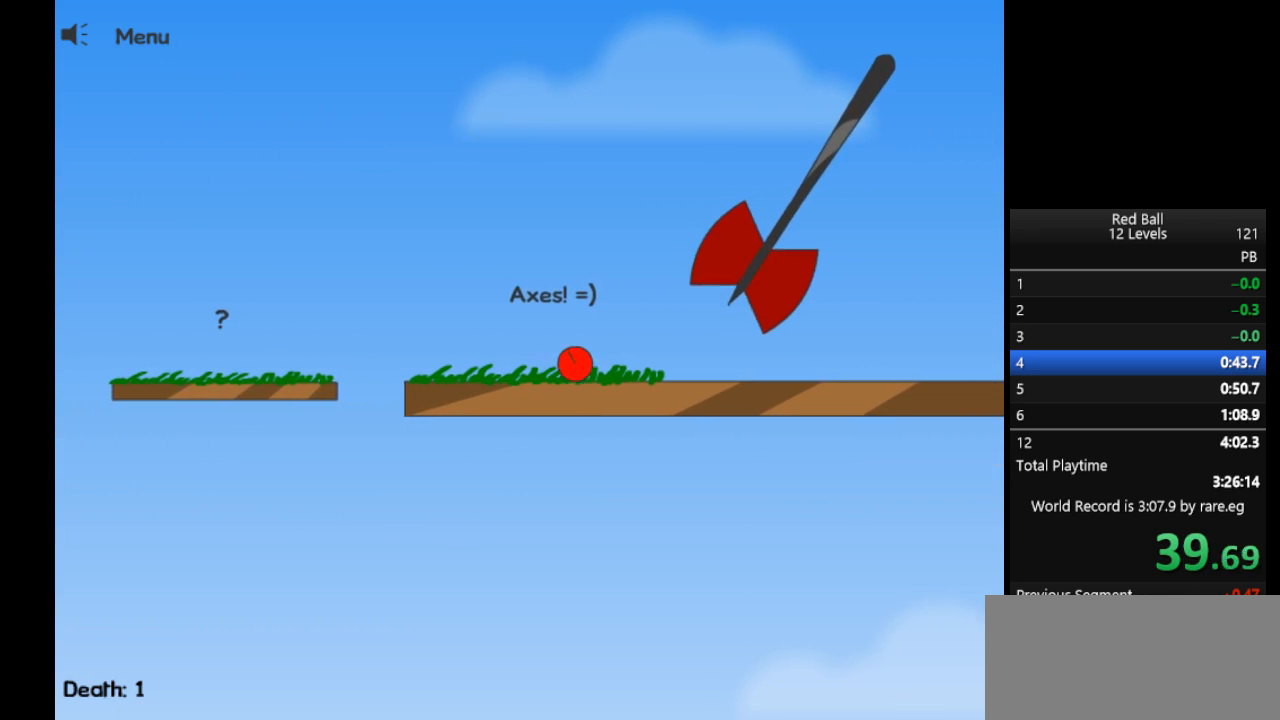
{"keys": ["right"], "events": []}
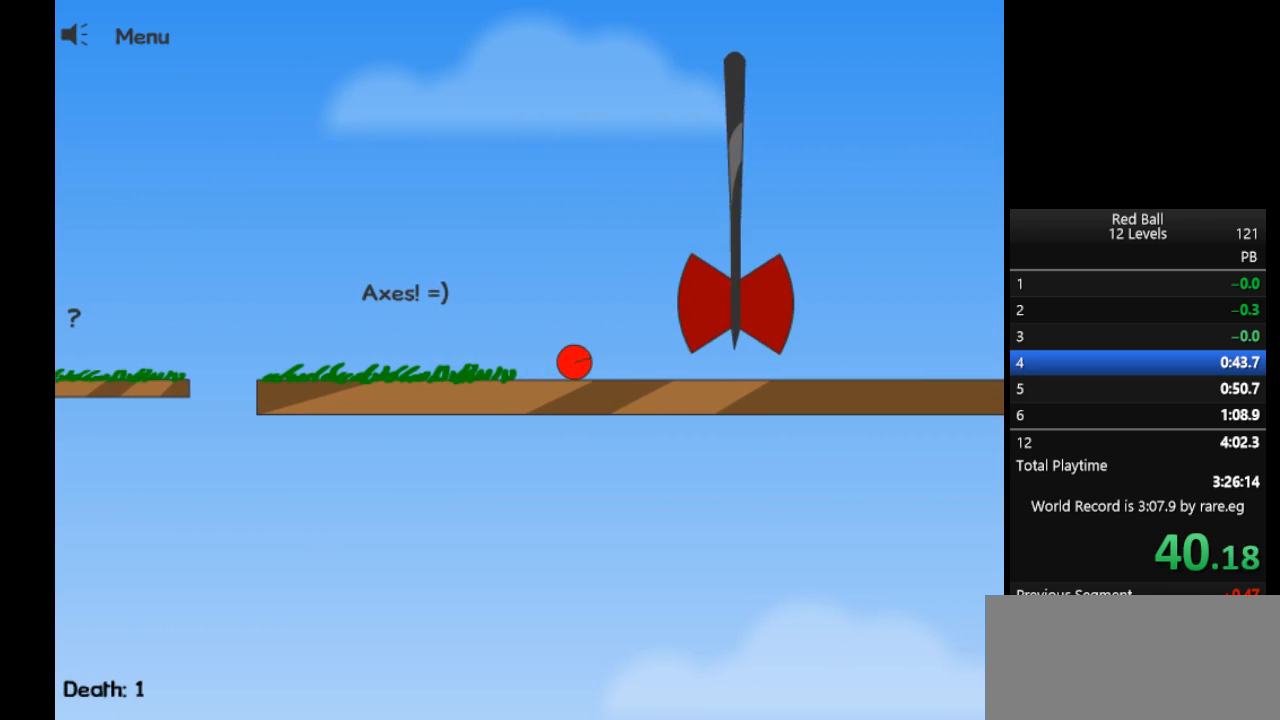
{"keys": ["right"], "events": []}
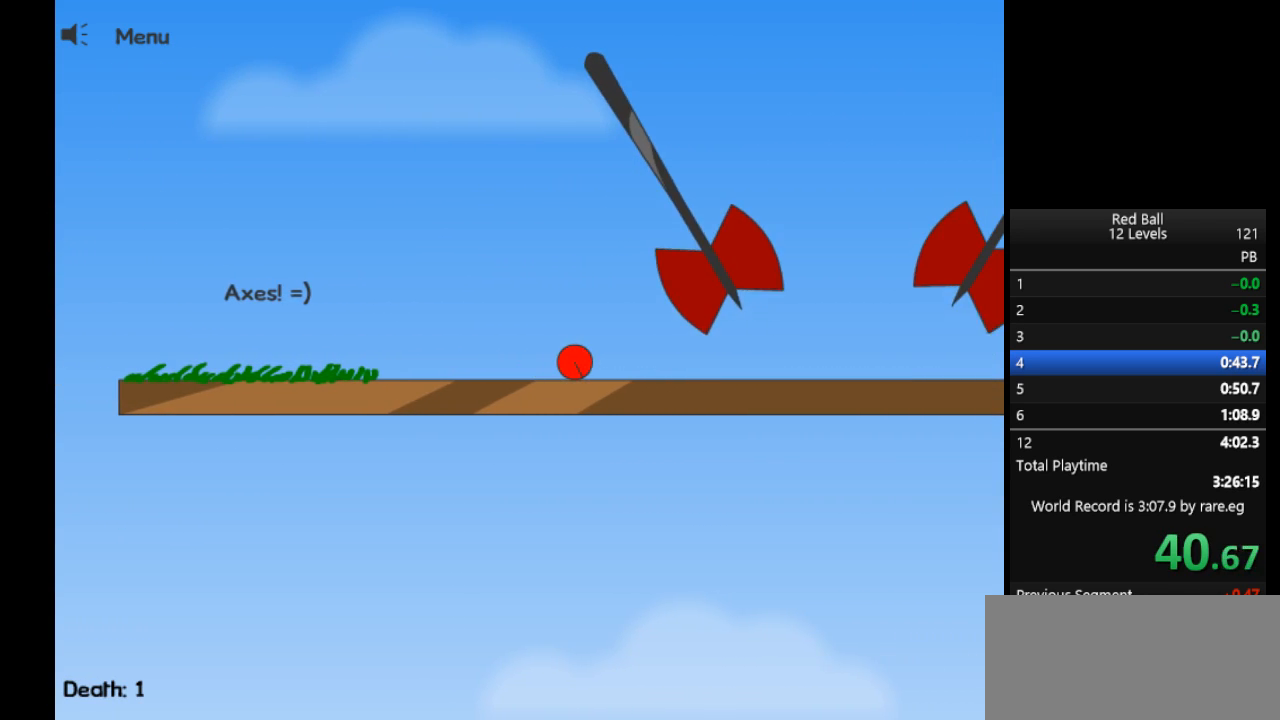
{"keys": ["right"], "events": []}
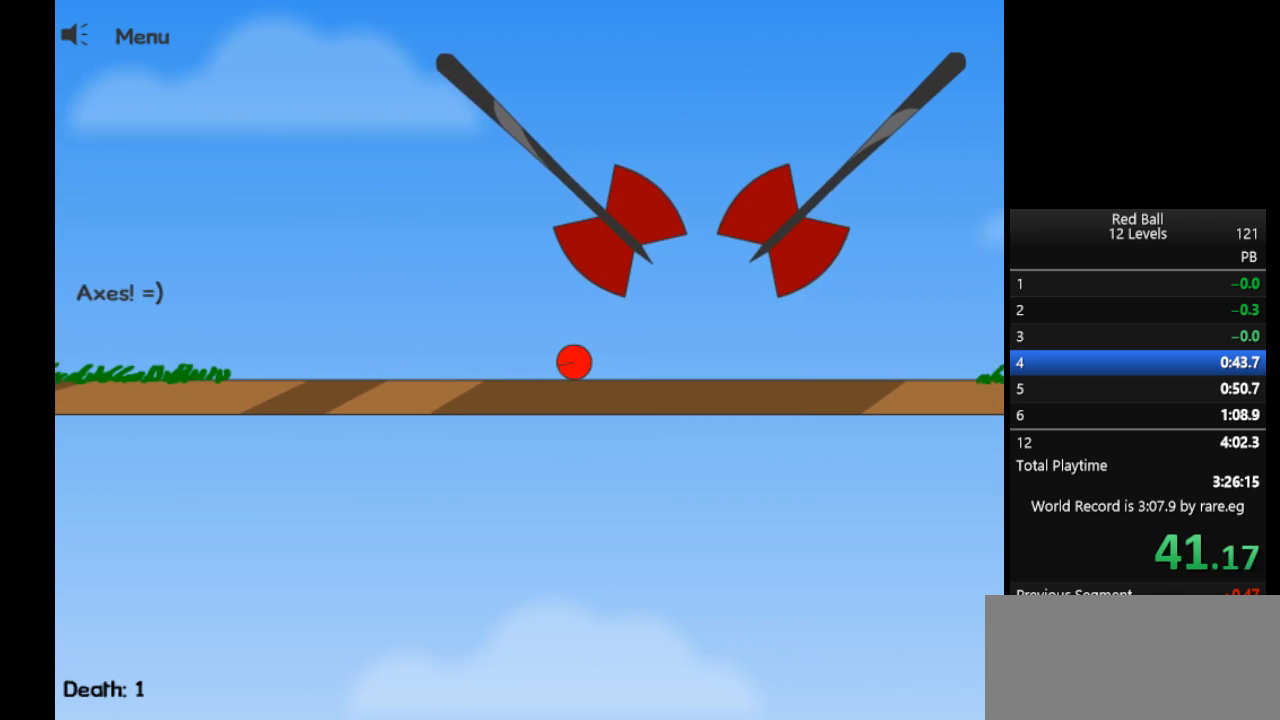
{"keys": ["left"], "events": [[433, "left", "down"], [483, "right", "up"]]}
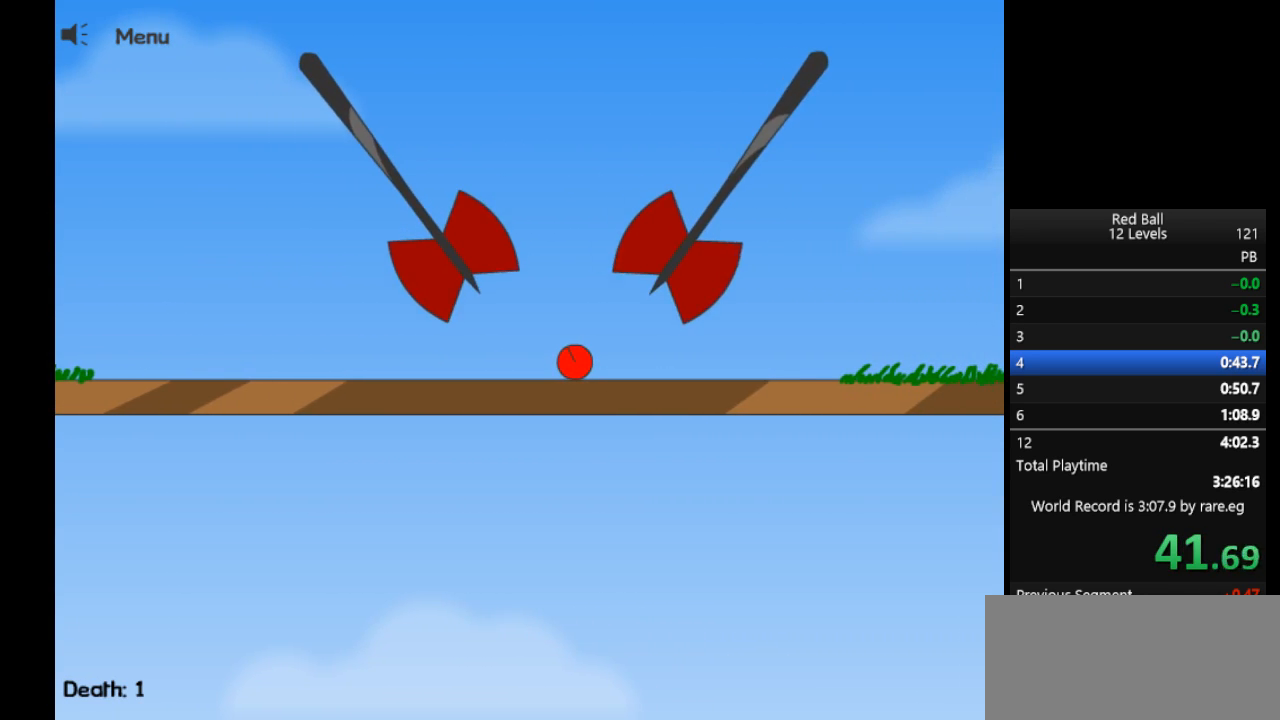
{"keys": ["right"], "events": [[217, "left", "up"], [217, "right", "down"]]}
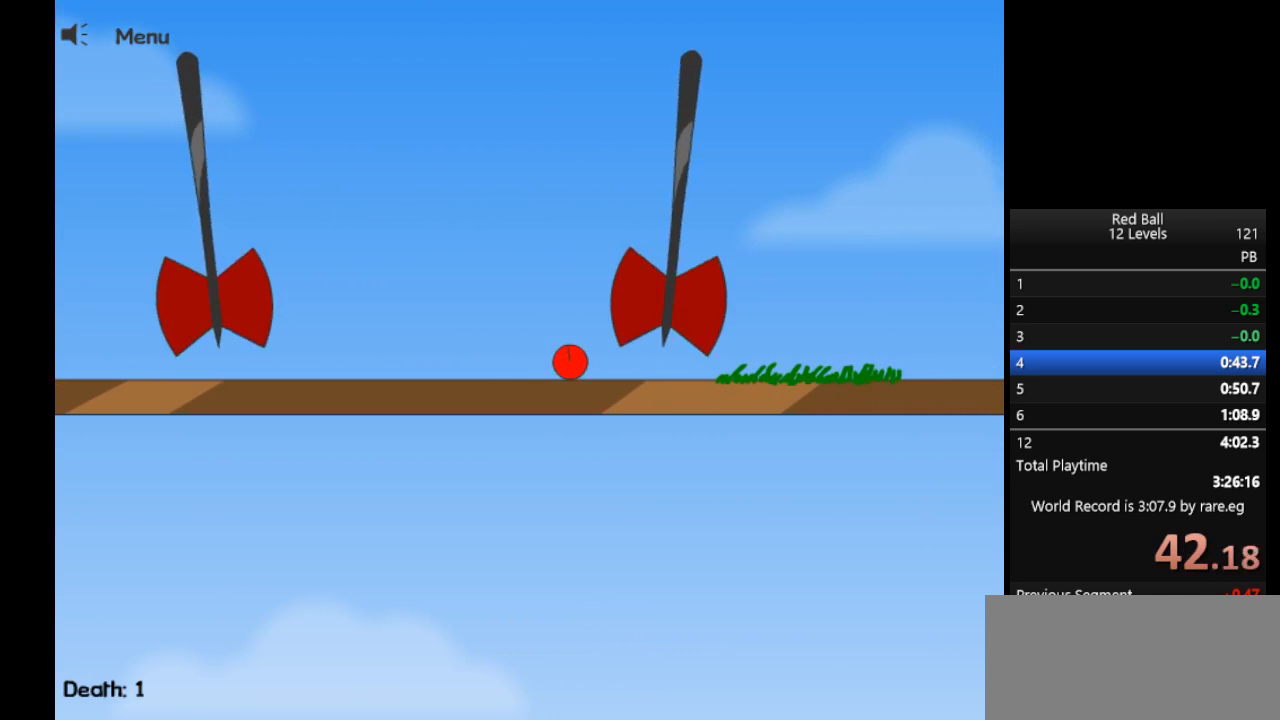
{"keys": ["right"], "events": []}
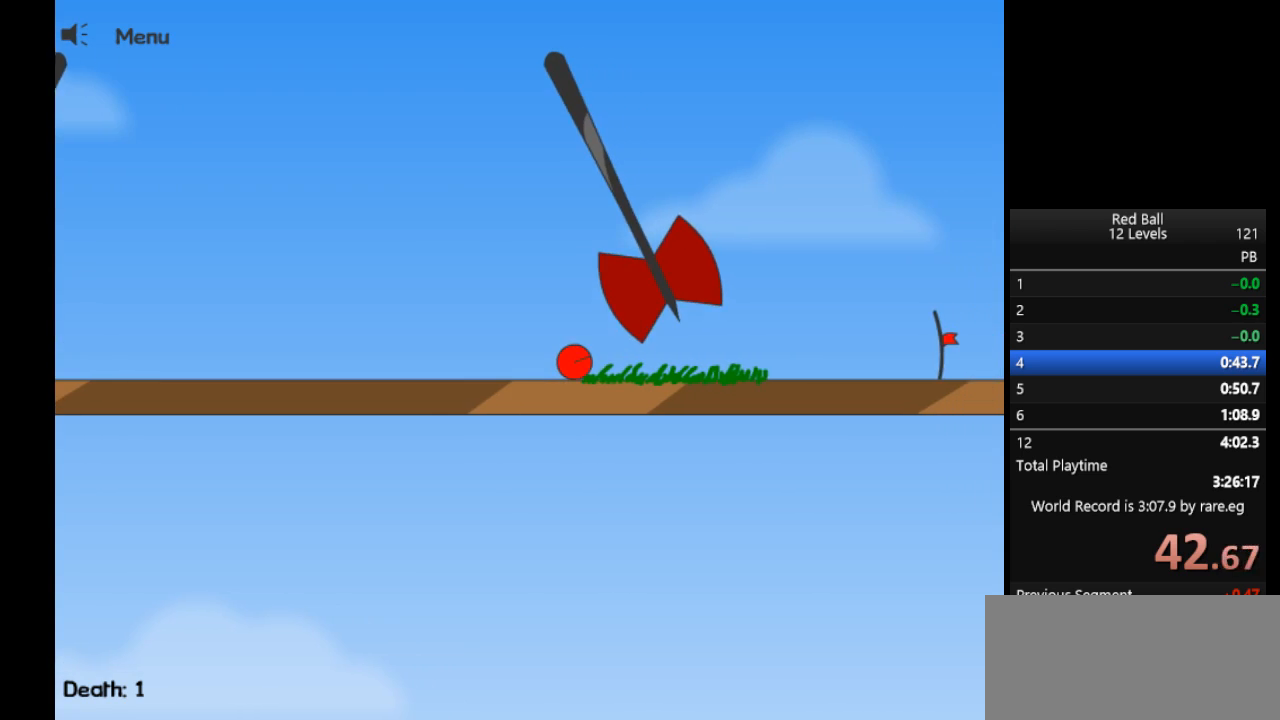
{"keys": ["right"], "events": []}